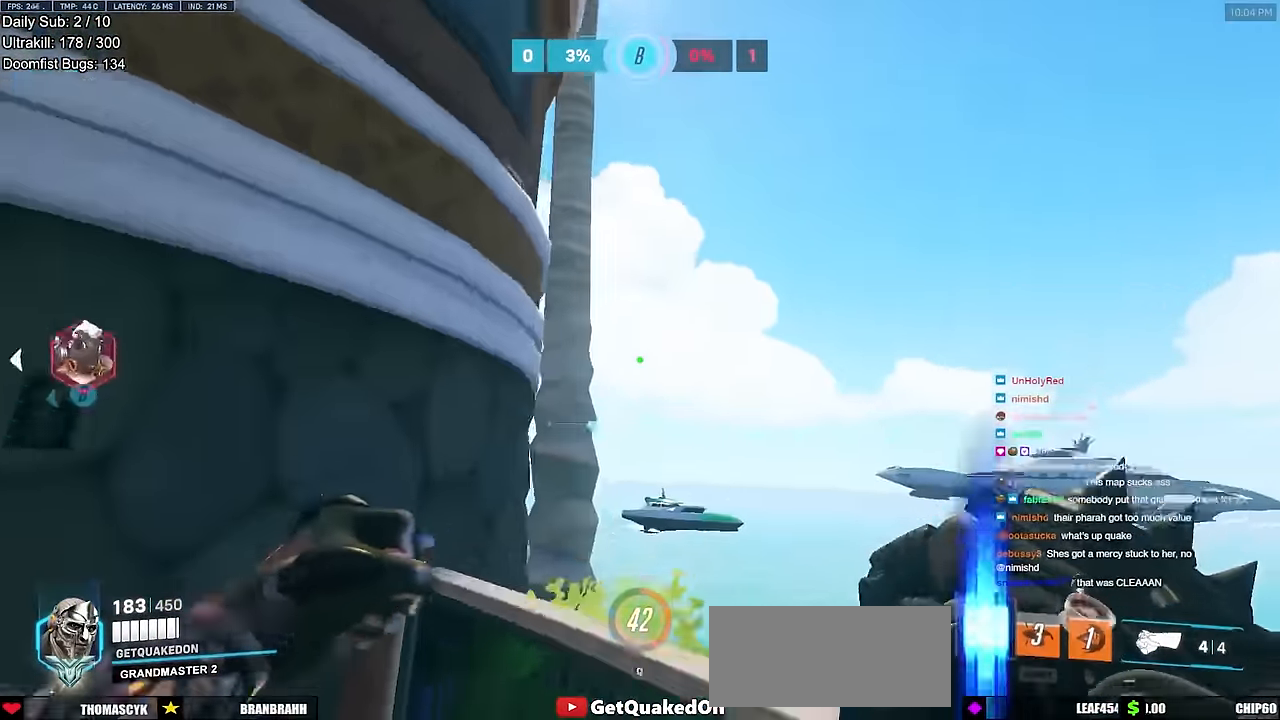
Gameplay with keyboard and mouse; each line is a JSON object with the keys and mouse buttons held at the frame after it. "events" lists presses ("down") and releases ("up") of "a", "ctrl", "d", "e", "f", "melee", "q", "r", "s", "shift", "space", "w", "mouse_left" and "mouse_right" between this image and that frame as [ms after this image, input, new state], when the widget could be followed in between. "mouse_left", "mouse_right" = the "left", "right" buttons of the "mouse" list. No other keys are recorded. Mouse movement is not recorded. Key names are as the overlay labels them; some are game actions (e.g. jump) rather than physical keys.
{"keys": ["w"], "mouse": [], "events": [[17, "space", "down"], [117, "space", "up"], [467, "d", "up"]]}
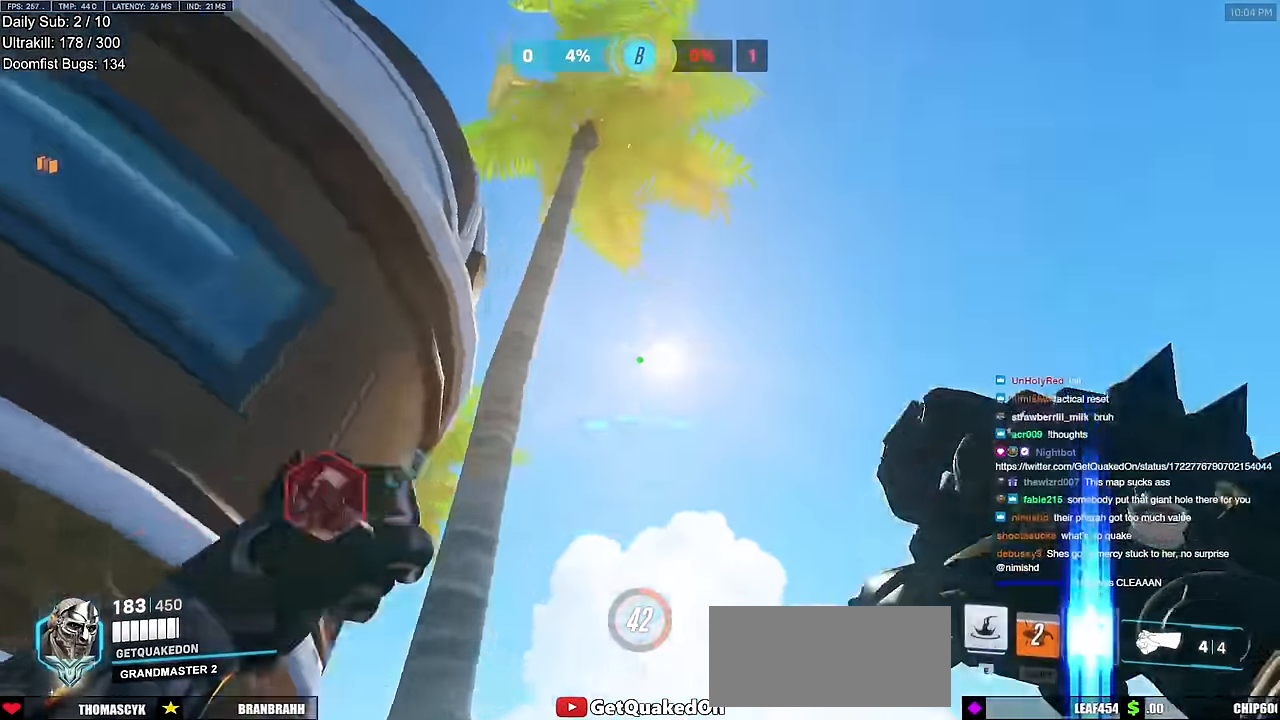
{"keys": ["w"], "mouse": [], "events": [[116, "e", "down"], [200, "e", "up"], [250, "e", "down"], [350, "e", "up"], [433, "e", "down"], [483, "e", "up"]]}
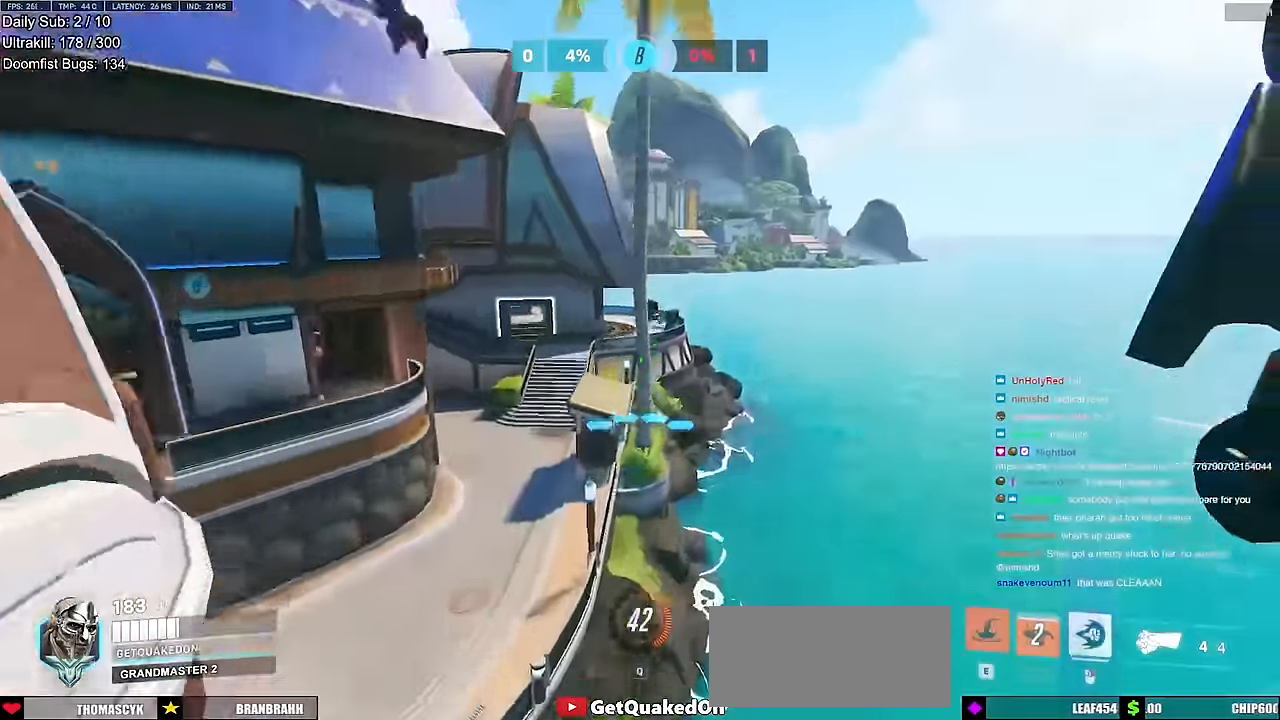
{"keys": ["d", "w"], "mouse": [], "events": [[83, "e", "down"], [166, "e", "up"], [450, "d", "down"]]}
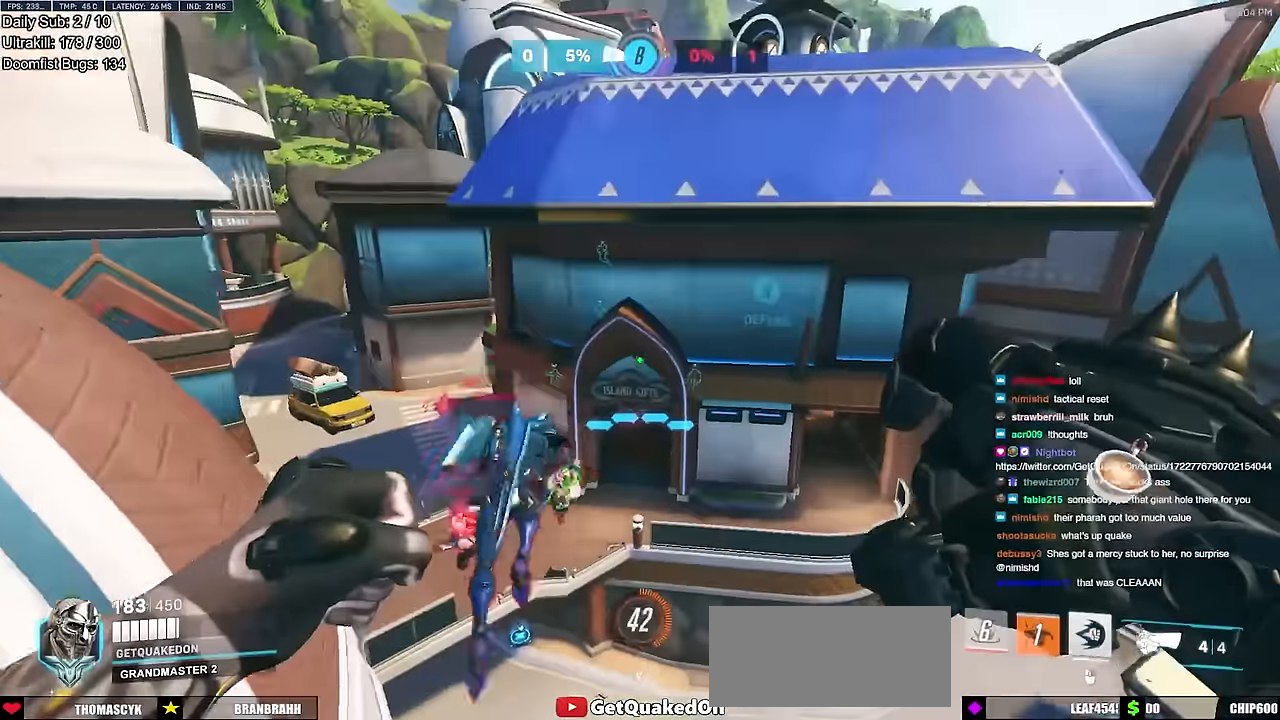
{"keys": ["d", "w"], "mouse": [], "events": [[100, "d", "up"], [100, "w", "up"], [150, "mouse_left", "down"], [150, "w", "down"], [184, "d", "down"], [234, "mouse_left", "up"], [284, "d", "up"], [467, "d", "down"]]}
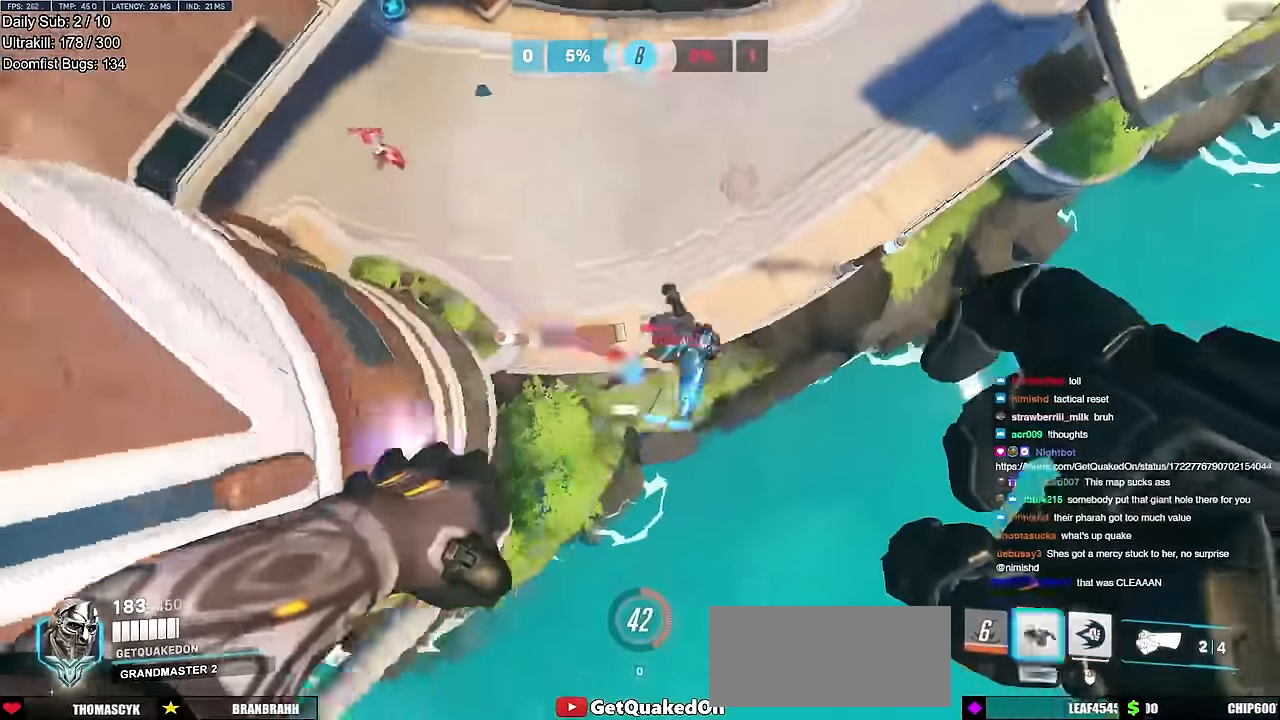
{"keys": ["d"], "mouse": ["left"], "events": [[16, "mouse_left", "down"], [16, "w", "up"], [150, "mouse_left", "up"], [383, "mouse_left", "down"]]}
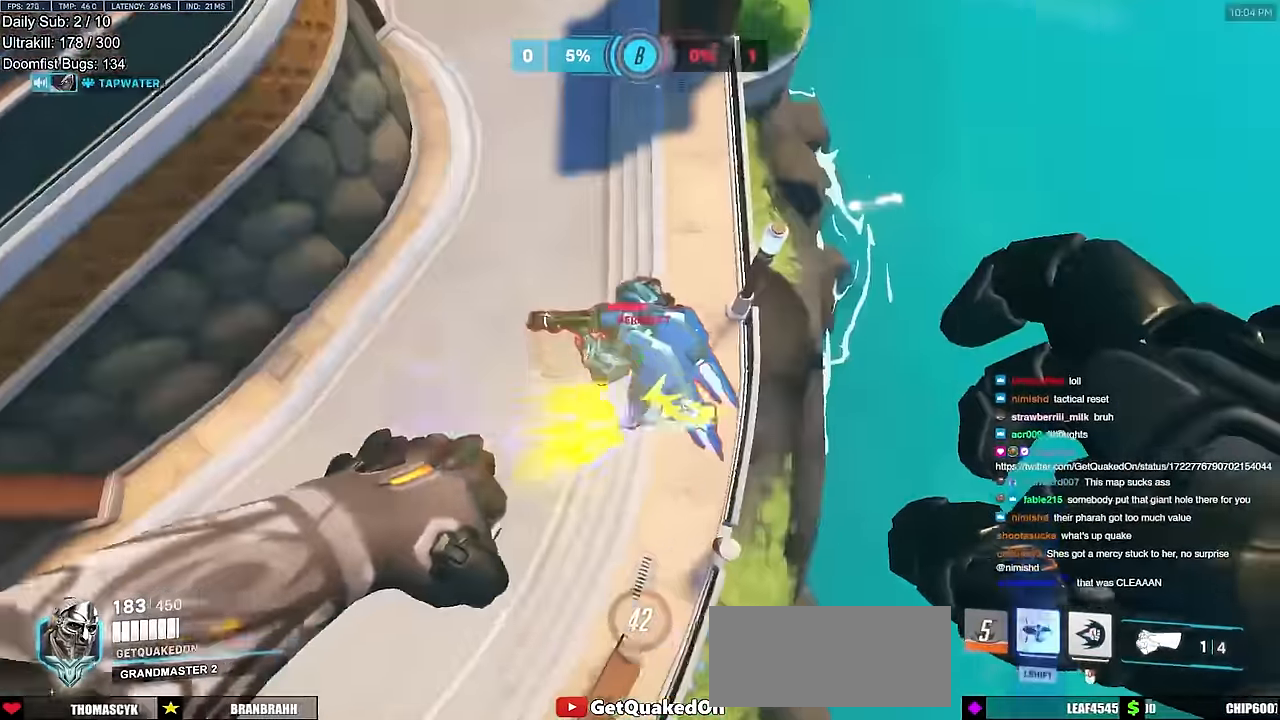
{"keys": ["d", "w"], "mouse": [], "events": [[33, "mouse_left", "up"], [33, "mouse_right", "down"], [267, "mouse_right", "up"], [267, "w", "down"], [400, "space", "down"], [501, "space", "up"]]}
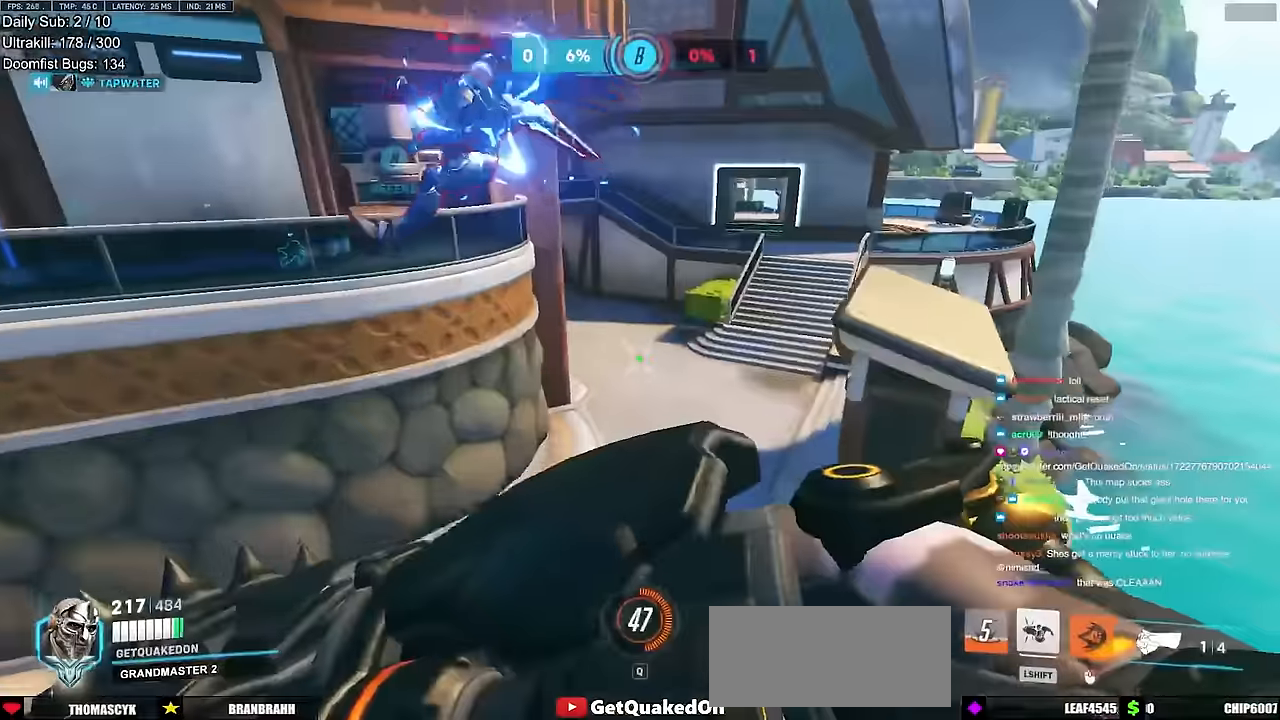
{"keys": ["a", "w"], "mouse": [], "events": [[133, "mouse_left", "down"], [183, "d", "up"], [233, "a", "down"], [283, "mouse_left", "up"]]}
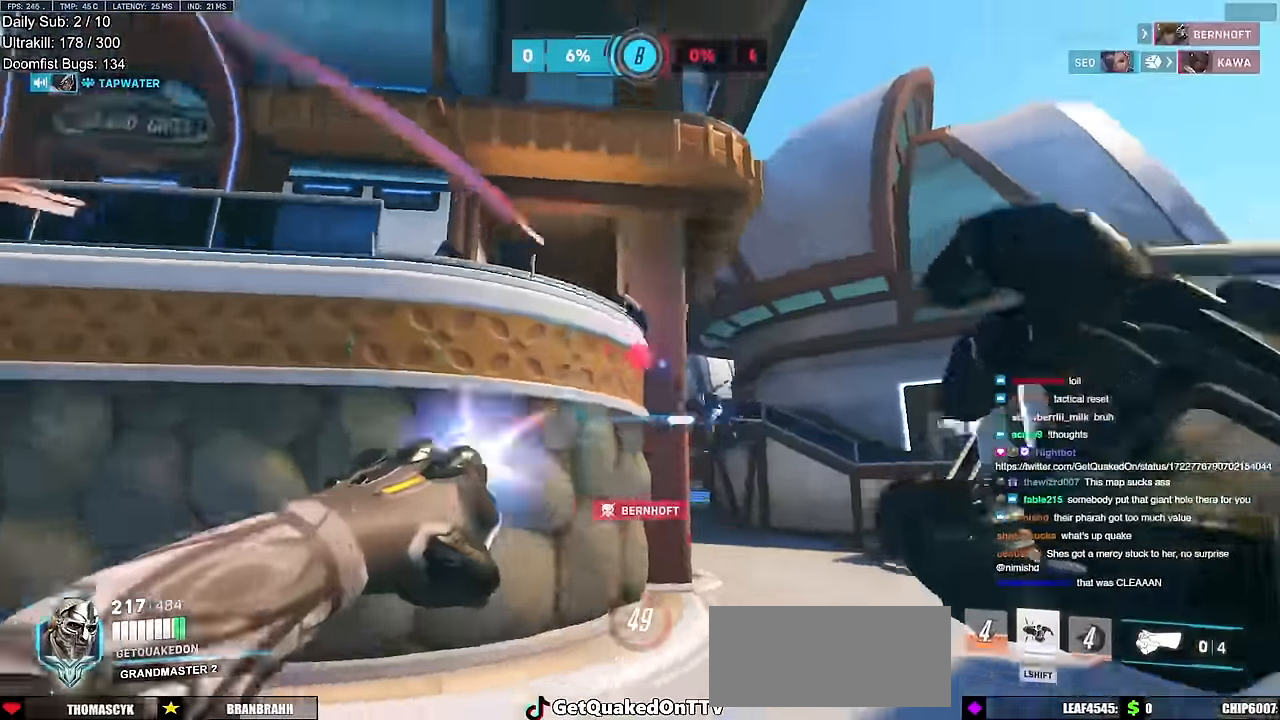
{"keys": ["a"], "mouse": [], "events": [[17, "a", "up"], [17, "mouse_left", "down"], [117, "mouse_left", "up"], [150, "d", "down"], [200, "w", "up"], [250, "space", "down"], [300, "a", "down"], [300, "space", "up"], [384, "space", "down"], [434, "d", "up"], [484, "space", "up"]]}
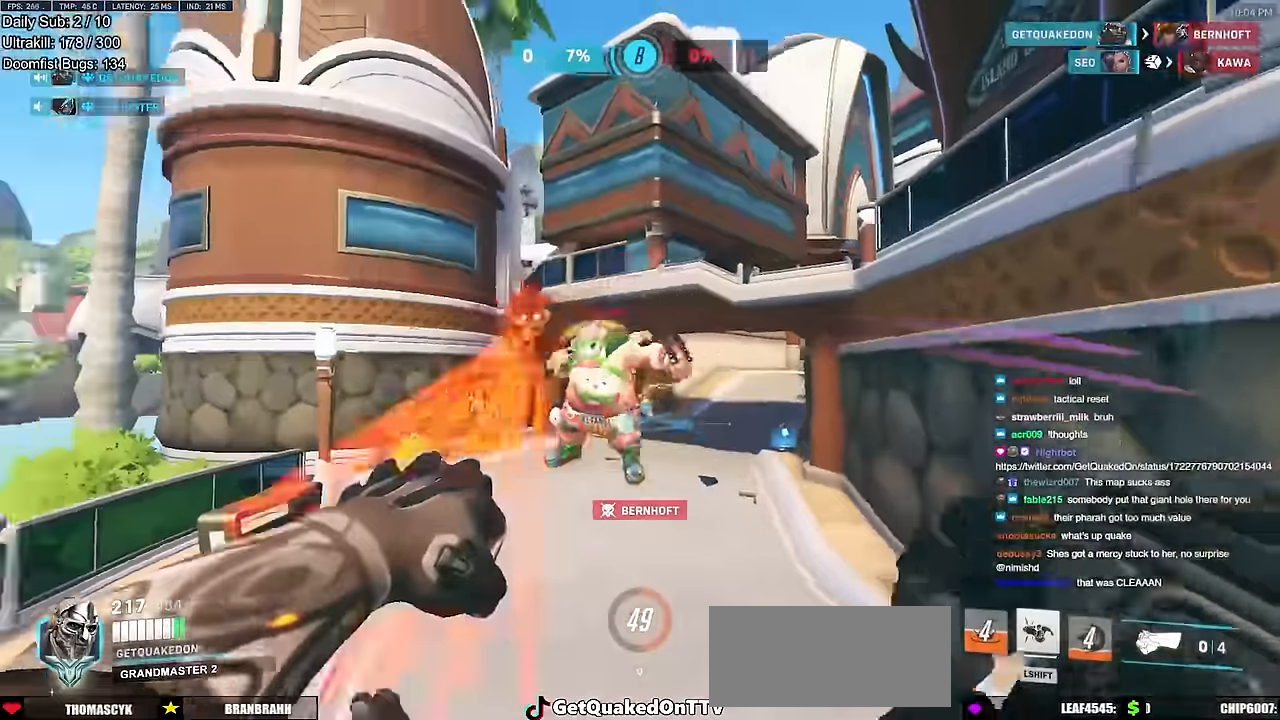
{"keys": ["a"], "mouse": [], "events": [[133, "mouse_left", "down"], [216, "shift", "down"], [267, "mouse_left", "up"], [267, "shift", "up"], [317, "shift", "down"], [367, "shift", "up"]]}
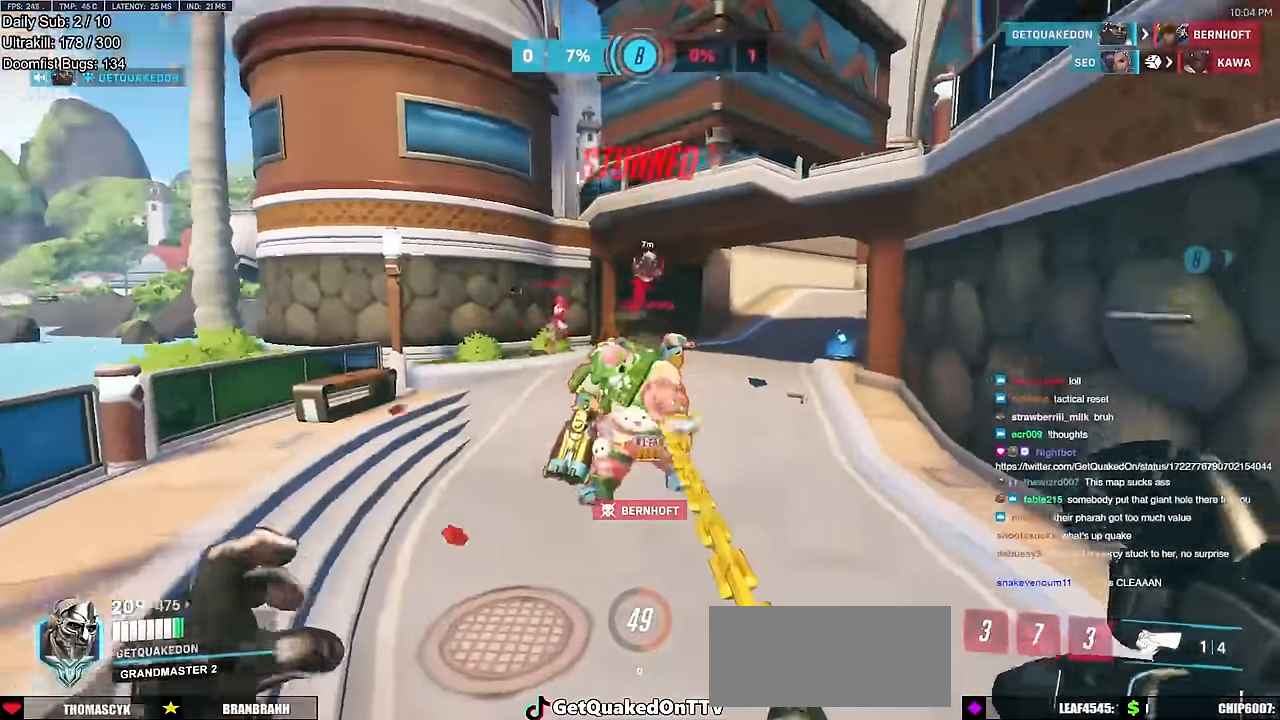
{"keys": ["d"], "mouse": [], "events": [[334, "a", "up"], [334, "d", "down"]]}
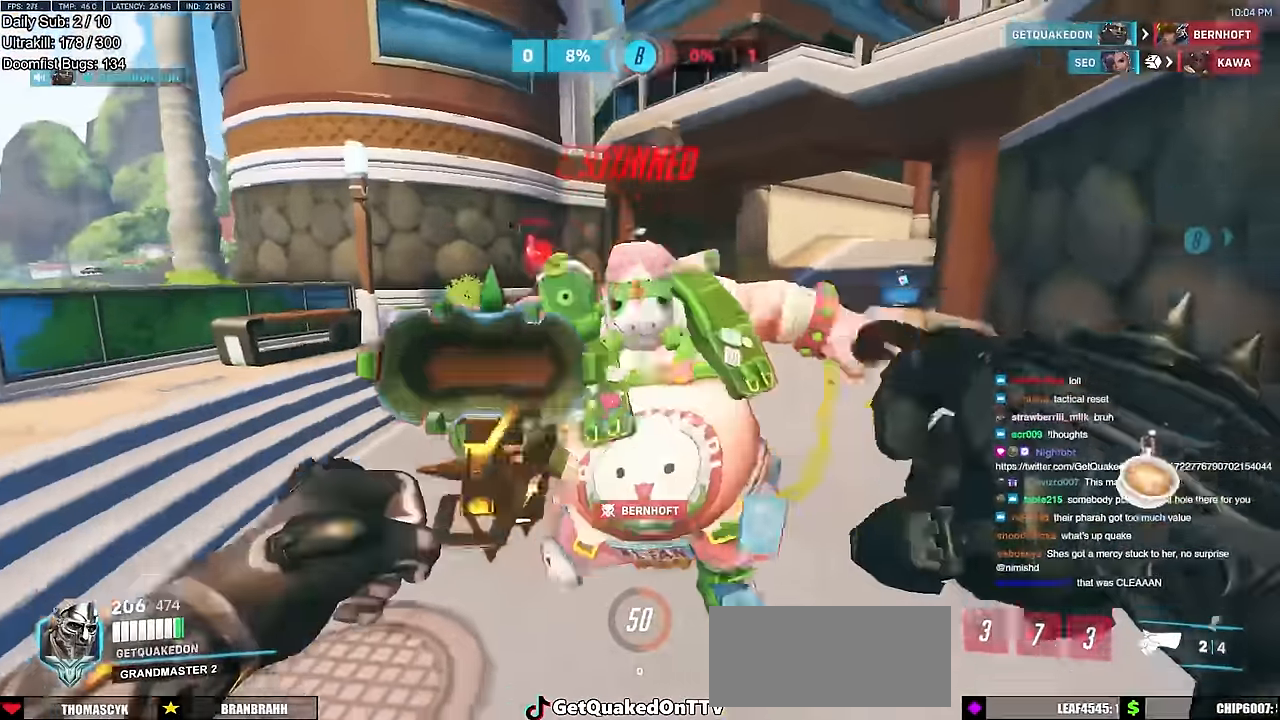
{"keys": ["d"], "mouse": []}
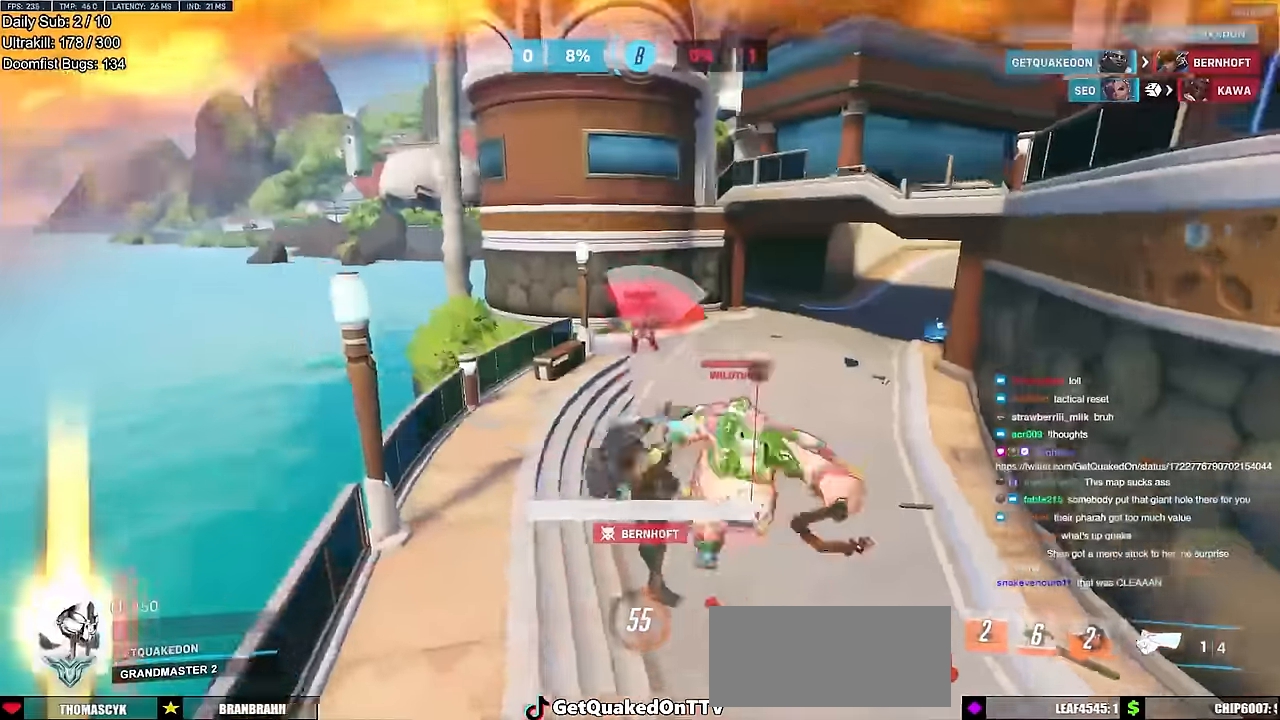
{"keys": [], "mouse": [], "events": [[167, "a", "down"], [217, "d", "up"], [267, "a", "up"]]}
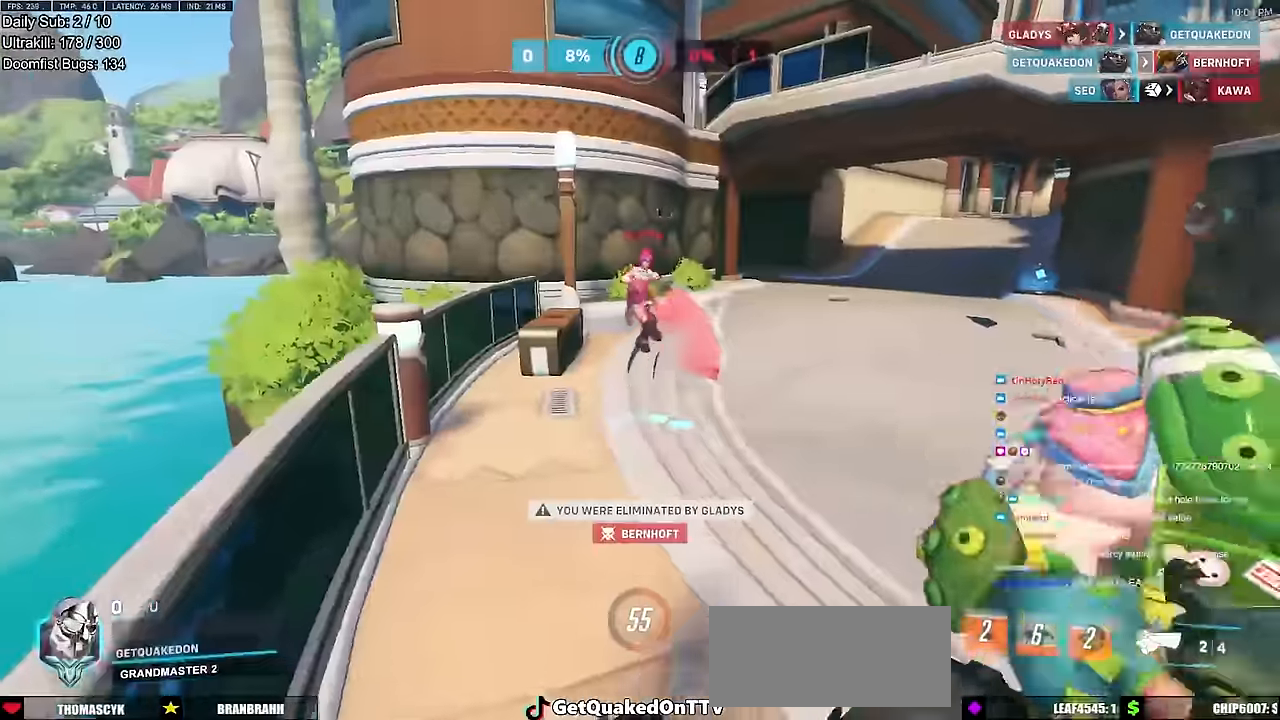
{"keys": [], "mouse": [], "events": []}
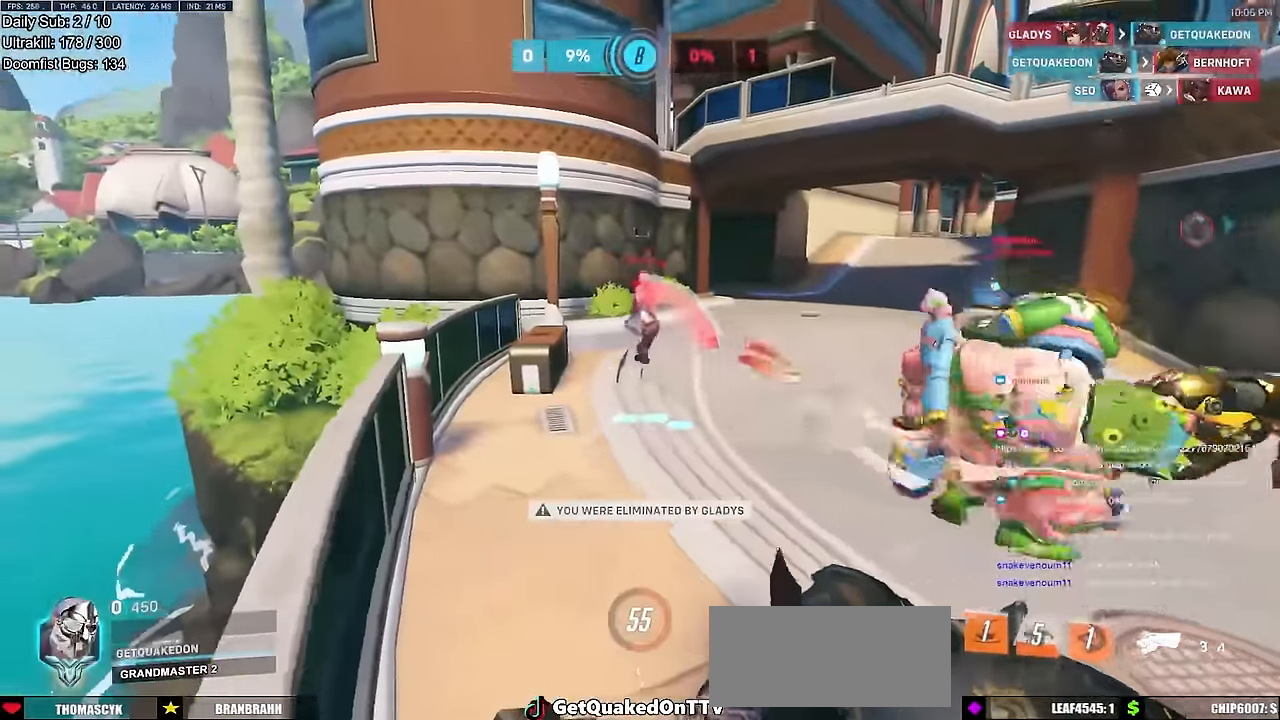
{"keys": ["a", "s"], "mouse": [], "events": [[84, "a", "down"], [84, "w", "down"], [151, "shift", "down"], [251, "w", "up"], [284, "shift", "up"], [434, "s", "down"]]}
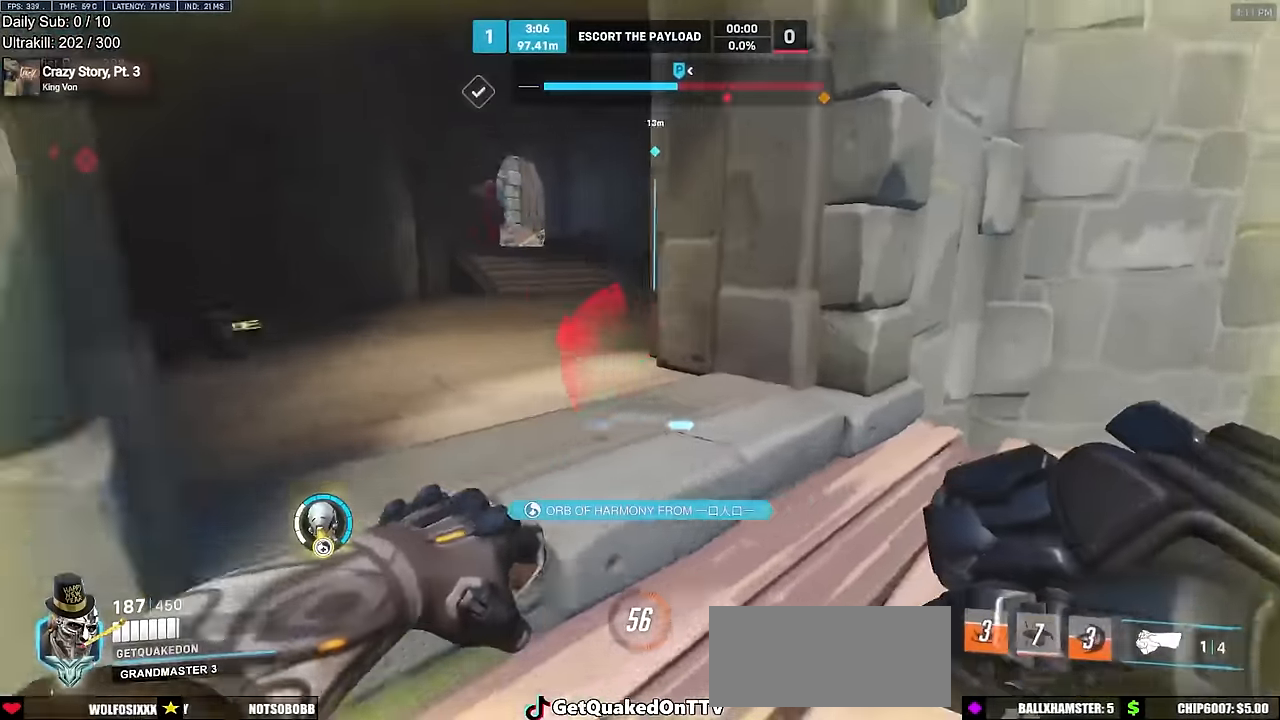
{"keys": ["a", "w"], "mouse": [], "events": [[167, "d", "down"], [217, "a", "up"], [217, "s", "up"], [300, "mouse_left", "down"], [350, "w", "down"], [400, "d", "up"], [450, "a", "down"], [450, "mouse_left", "up"]]}
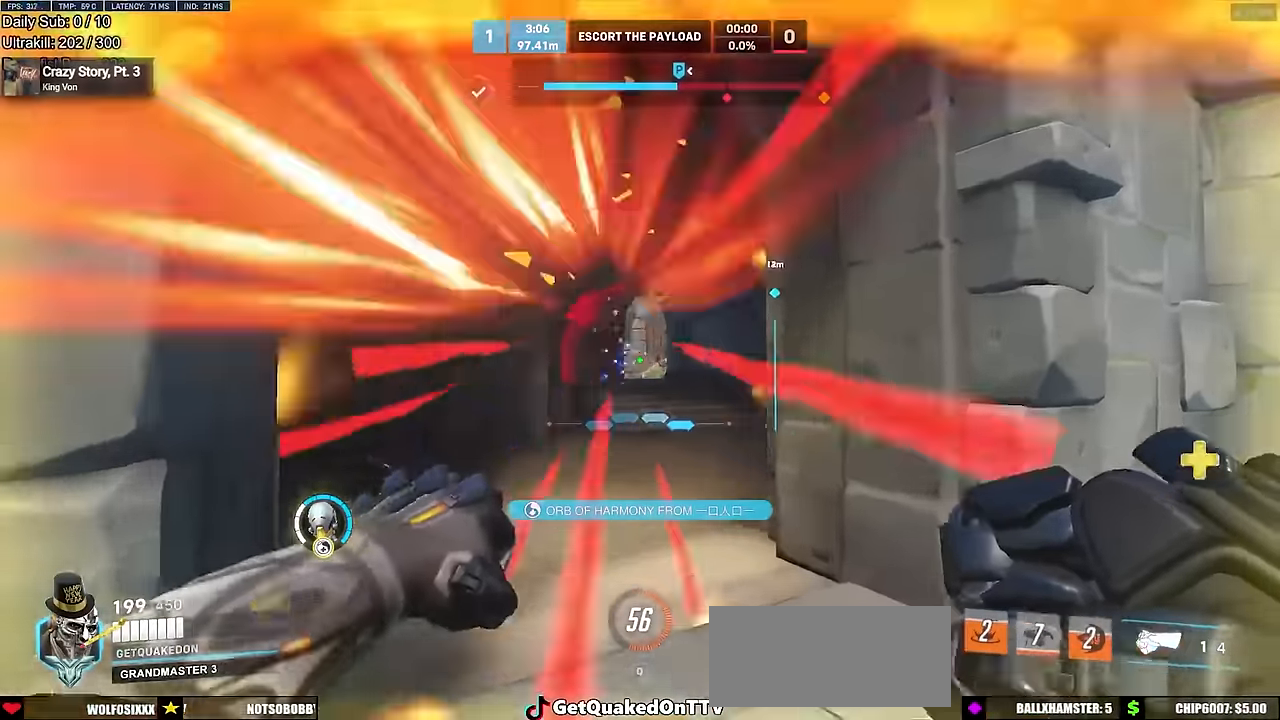
{"keys": ["a", "w"], "mouse": [], "events": [[50, "a", "up"], [50, "w", "up"], [84, "a", "down"], [184, "mouse_left", "down"], [317, "mouse_left", "up"], [418, "w", "down"]]}
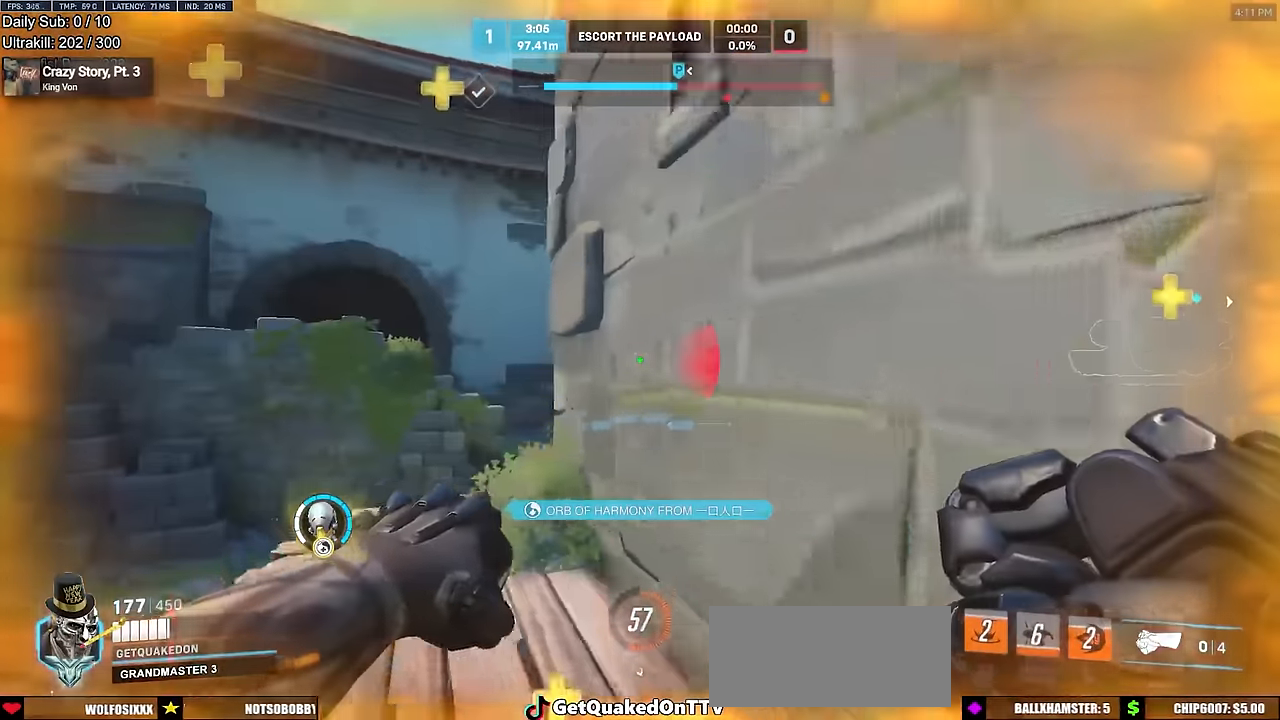
{"keys": ["a", "w"], "mouse": [], "events": [[300, "a", "up"], [434, "a", "down"]]}
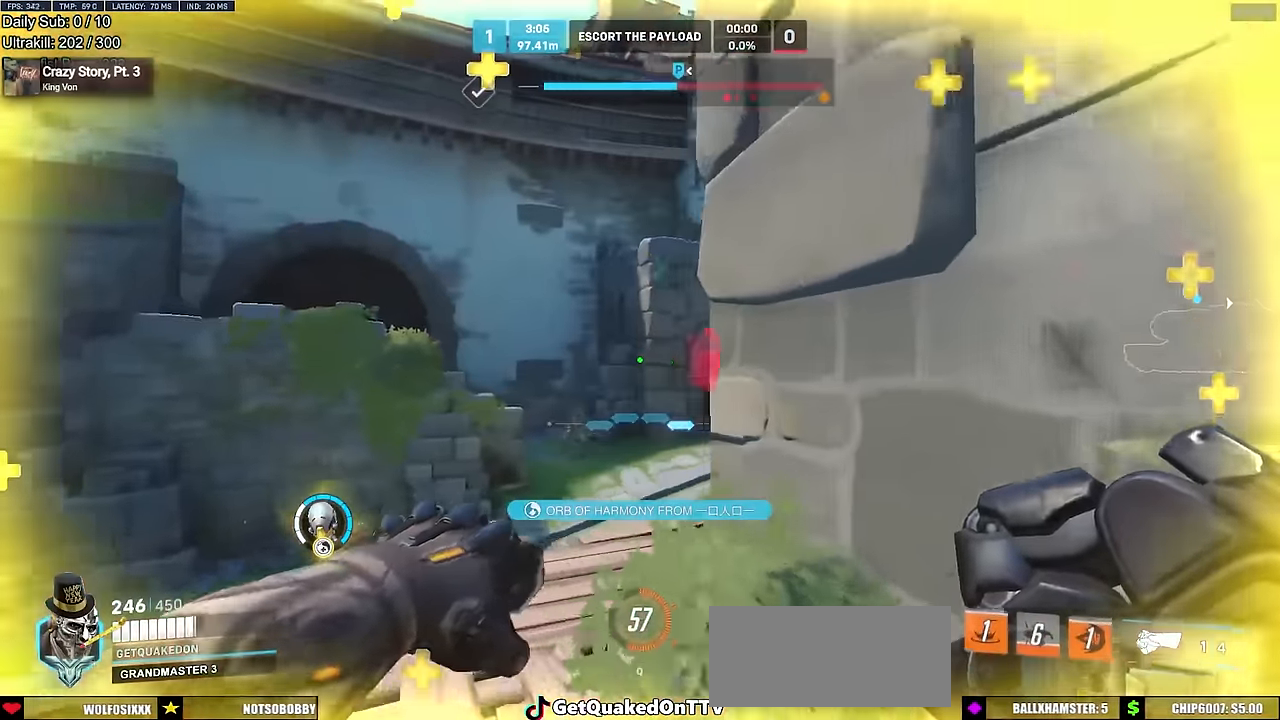
{"keys": ["a", "w"], "mouse": [], "events": [[67, "a", "up"], [67, "d", "down"], [117, "a", "down"], [167, "d", "up"], [401, "a", "up"], [401, "d", "down"], [451, "w", "up"], [501, "a", "down"], [501, "d", "up"], [501, "w", "down"]]}
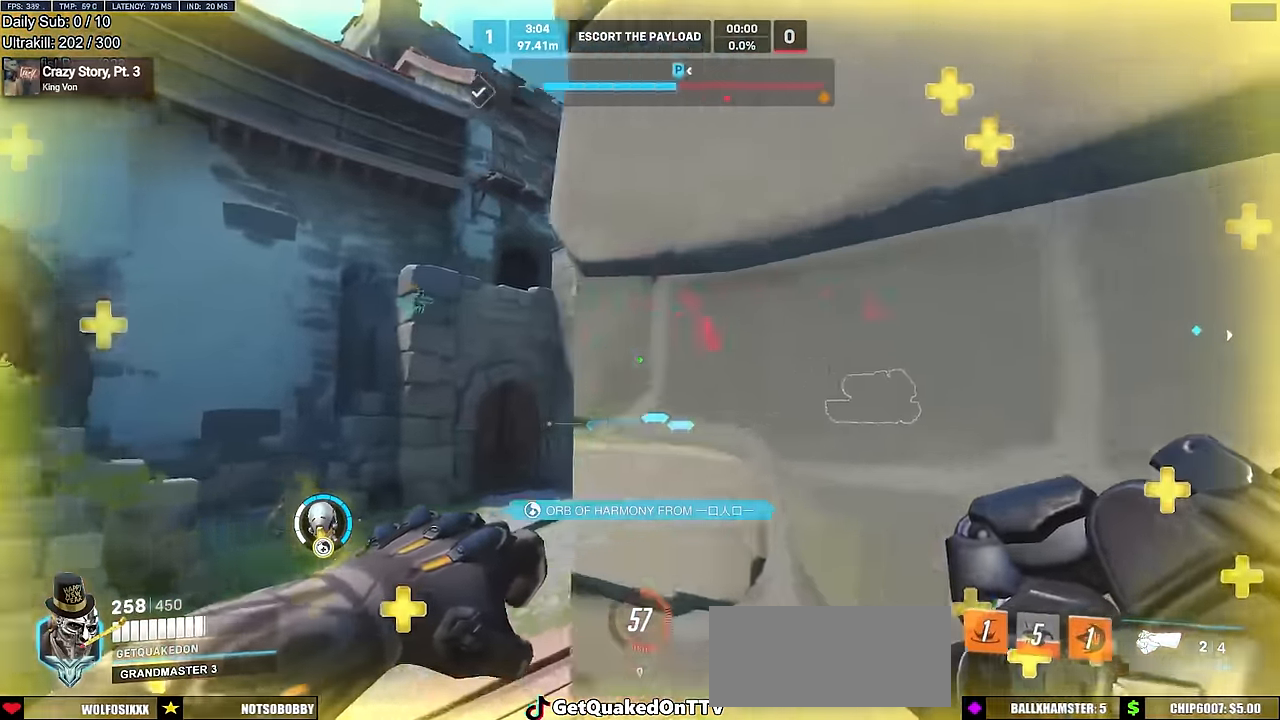
{"keys": ["w"], "mouse": [], "events": [[267, "a", "up"]]}
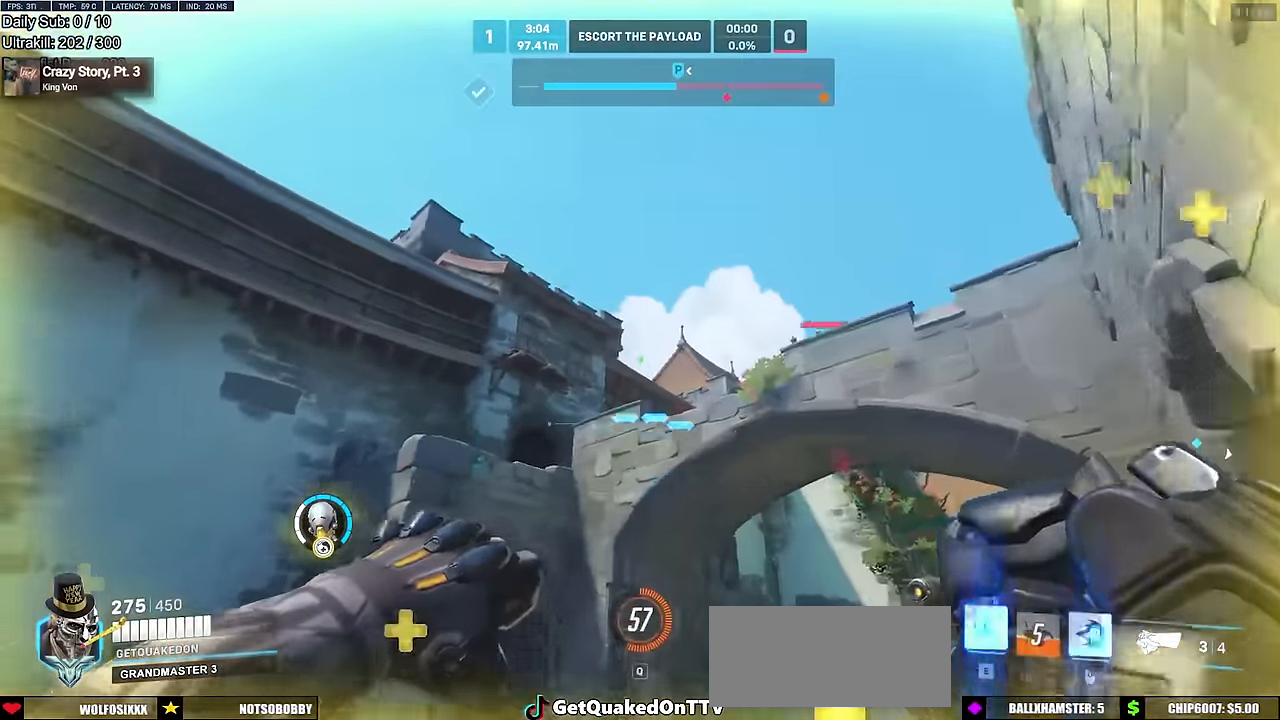
{"keys": ["a", "w"], "mouse": ["right"], "events": [[50, "e", "down"], [151, "a", "down"], [151, "e", "up"], [151, "mouse_right", "down"], [284, "w", "up"], [484, "w", "down"]]}
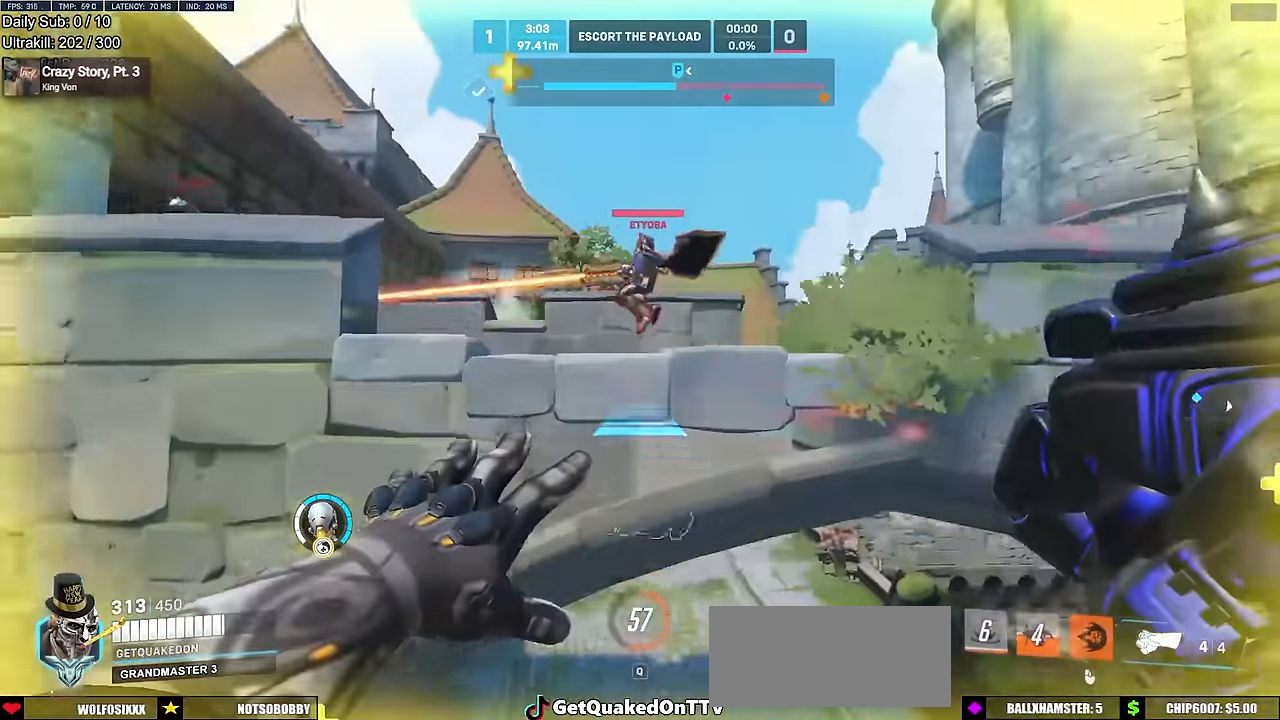
{"keys": ["a"], "mouse": ["right"], "events": [[267, "w", "up"]]}
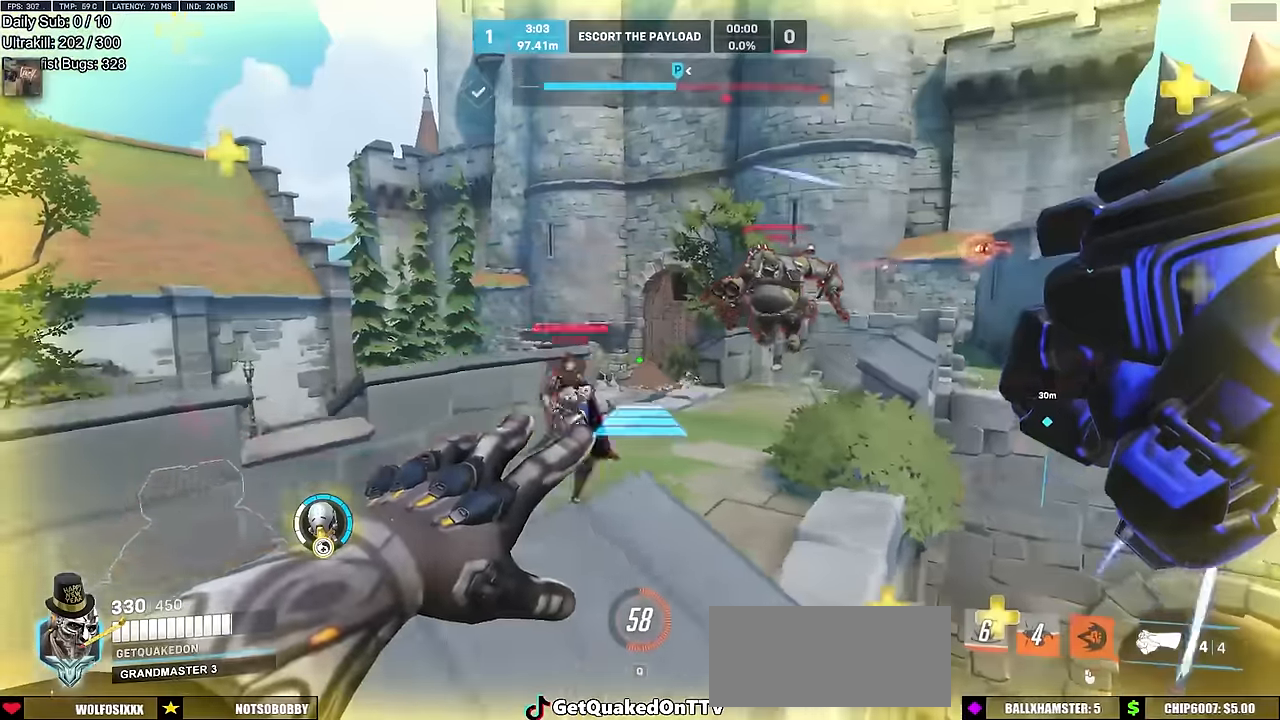
{"keys": ["d"], "mouse": [], "events": [[50, "a", "up"], [50, "d", "down"], [83, "mouse_right", "up"]]}
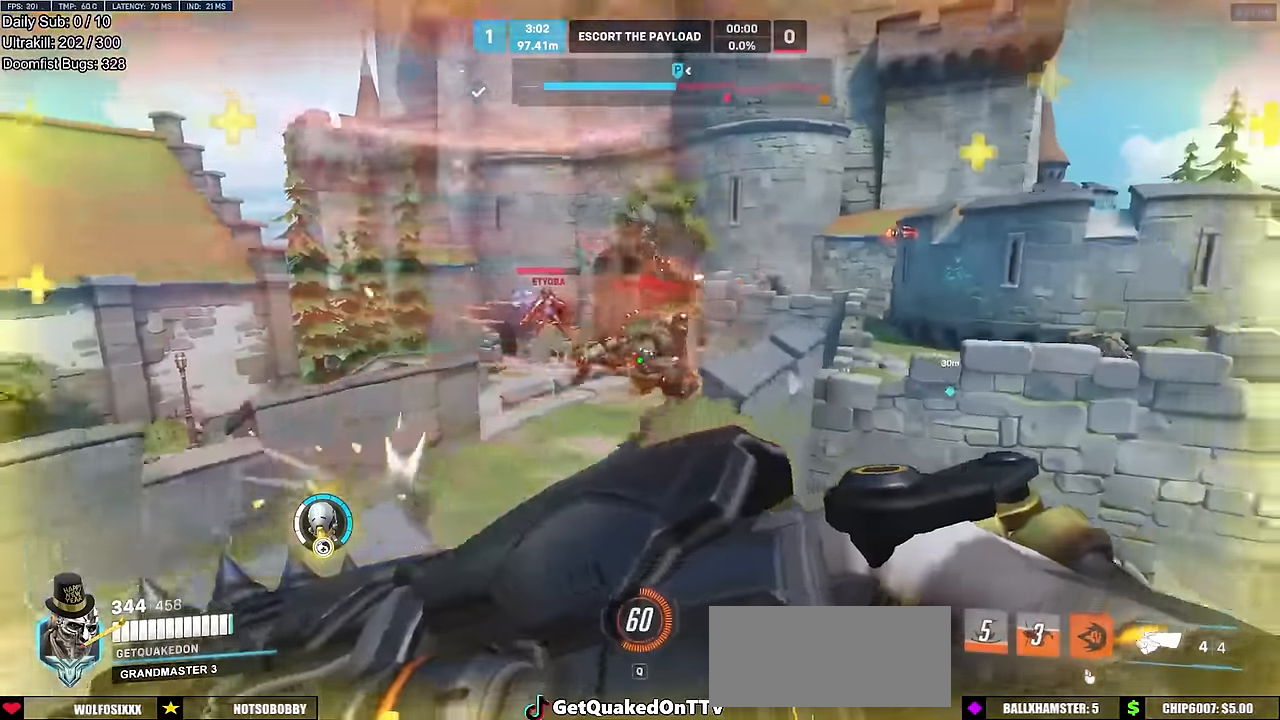
{"keys": ["d"], "mouse": [], "events": [[50, "mouse_left", "down"], [200, "mouse_left", "up"], [384, "mouse_left", "down"], [484, "mouse_left", "up"]]}
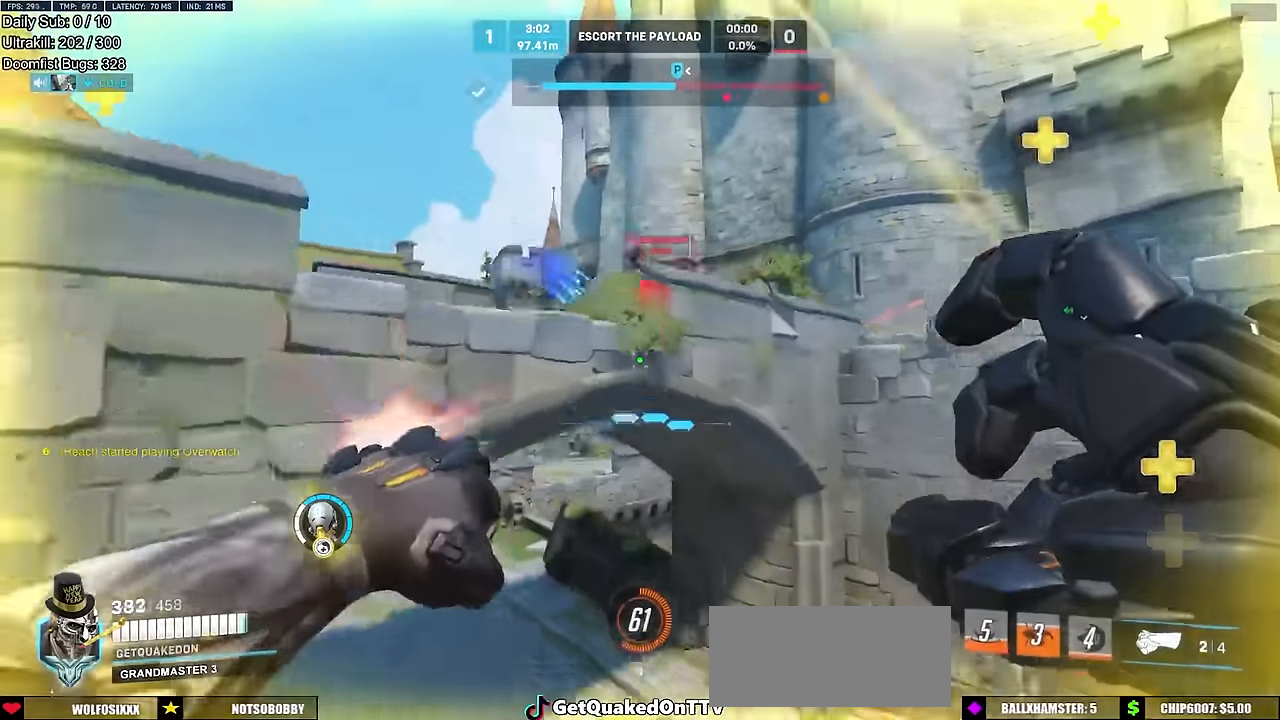
{"keys": ["d"], "mouse": [], "events": []}
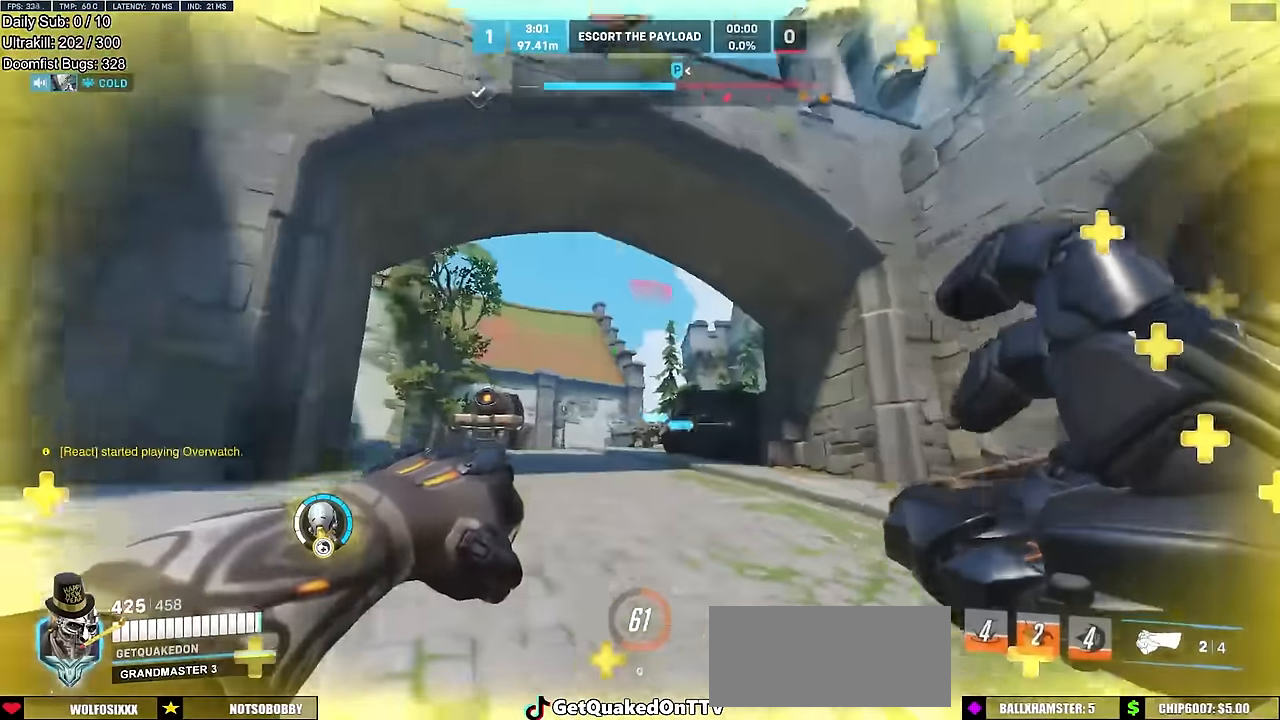
{"keys": ["d", "w"], "mouse": [], "events": [[33, "w", "down"], [184, "w", "up"], [234, "space", "down"], [367, "space", "up"], [417, "w", "down"]]}
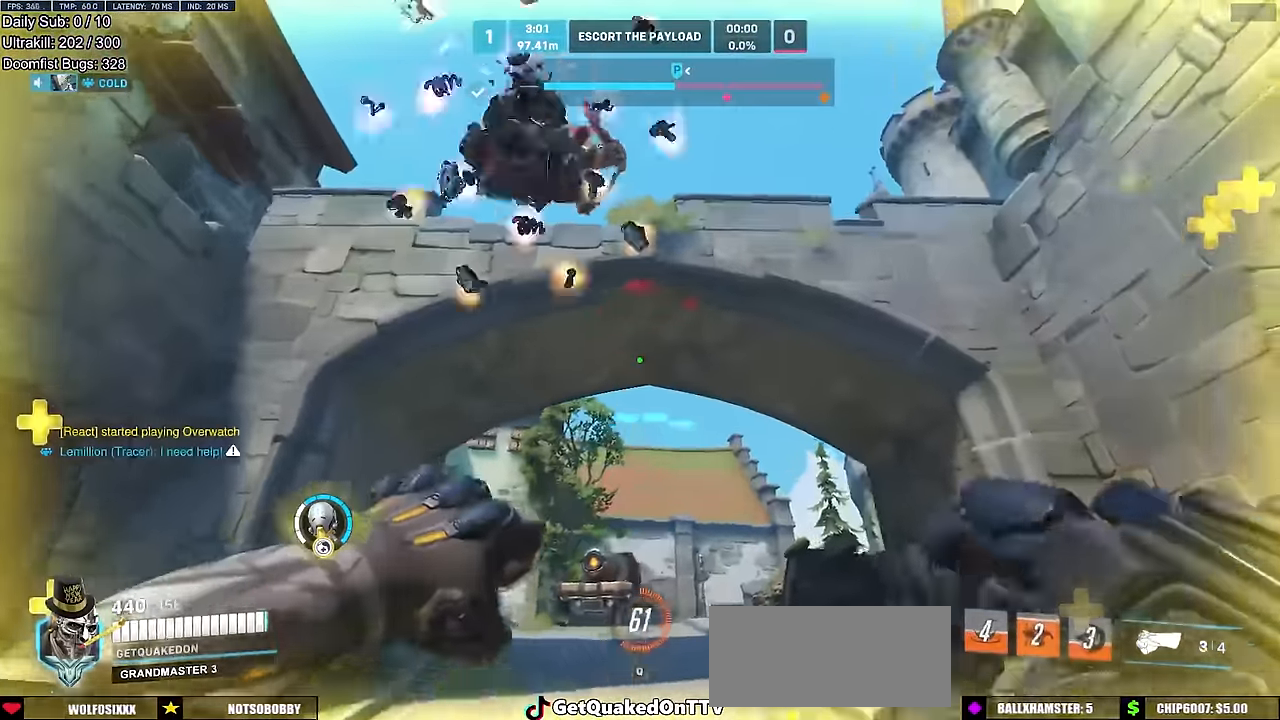
{"keys": ["a", "s"], "mouse": [], "events": [[50, "w", "up"], [250, "s", "down"], [333, "a", "down"], [333, "d", "up"], [333, "mouse_left", "down"], [483, "mouse_left", "up"]]}
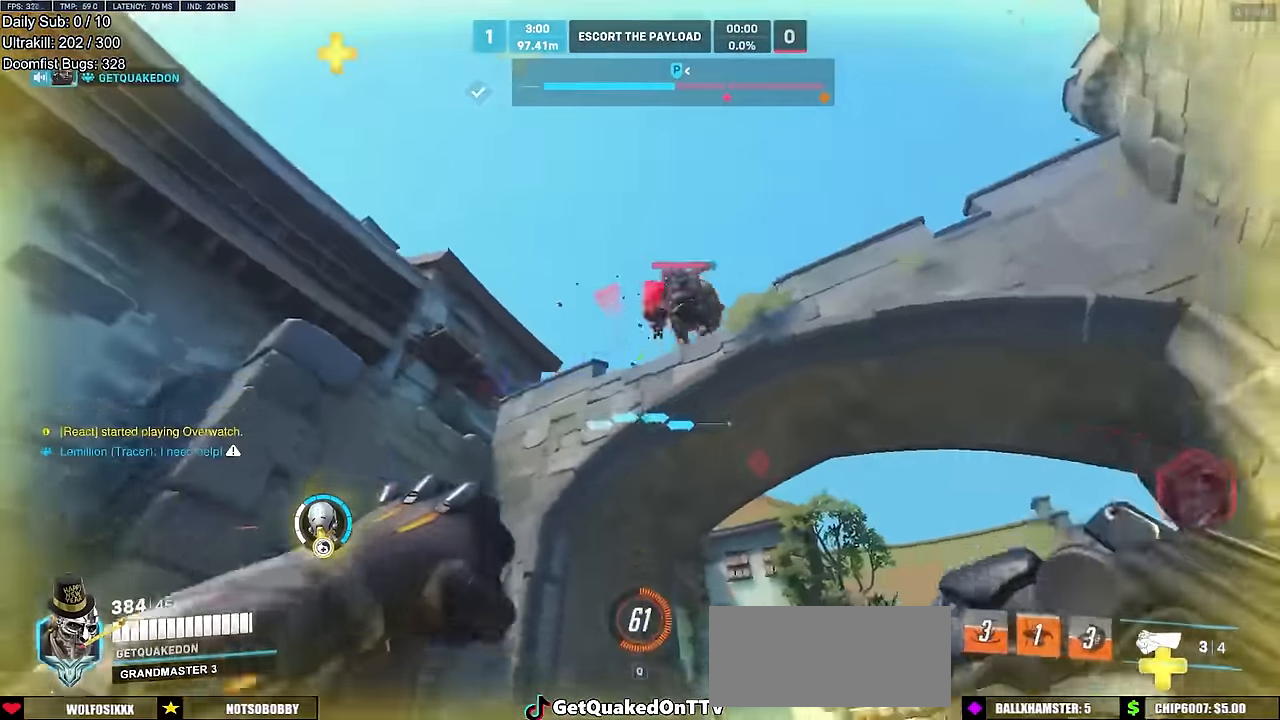
{"keys": ["a", "s"], "mouse": ["left"], "events": [[33, "space", "down"], [167, "space", "up"], [217, "mouse_left", "down"], [350, "mouse_left", "up"], [451, "mouse_left", "down"]]}
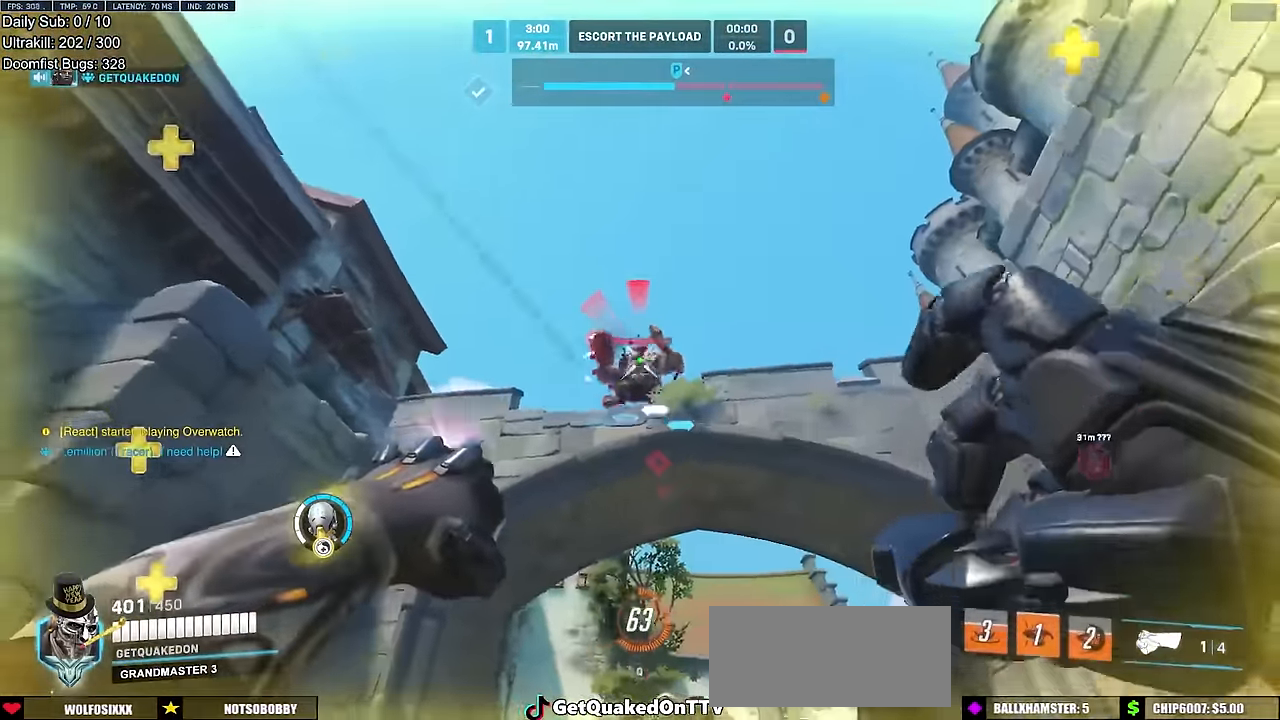
{"keys": ["d", "w"], "mouse": [], "events": [[83, "d", "down"], [133, "a", "up"], [133, "mouse_left", "up"], [133, "s", "up"], [467, "w", "down"]]}
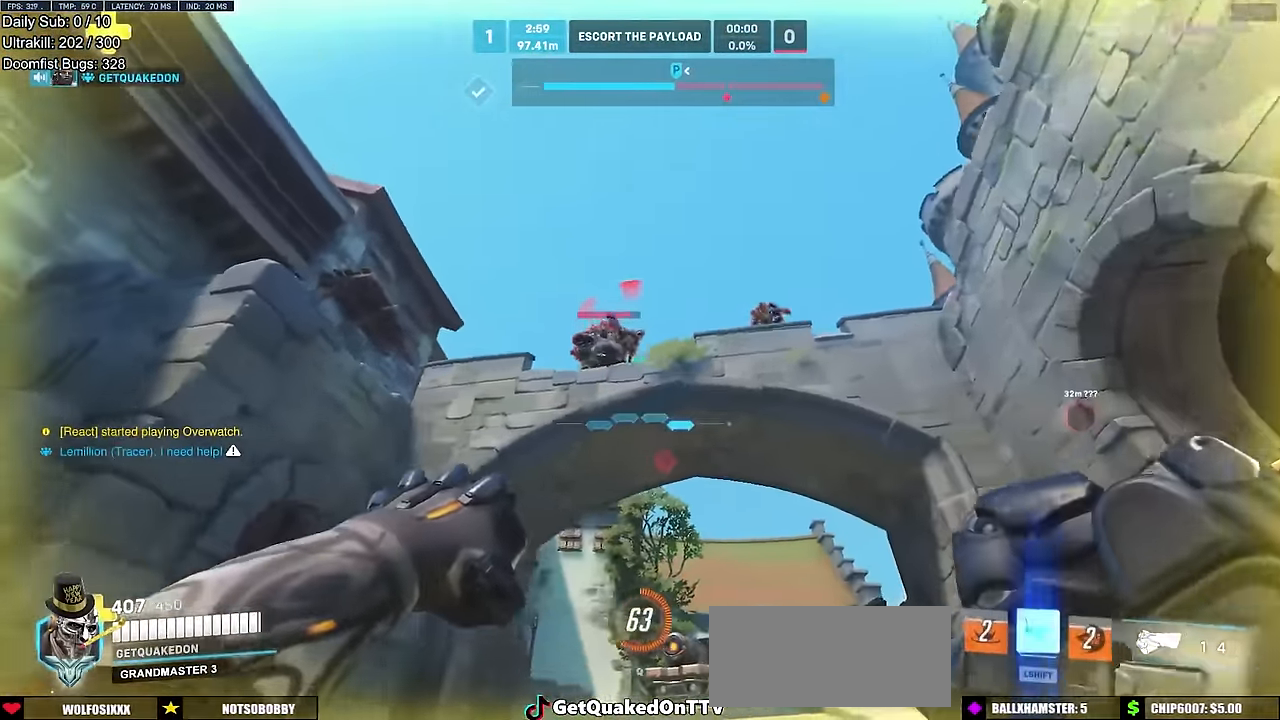
{"keys": ["a", "s"], "mouse": [], "events": [[100, "a", "down"], [150, "d", "up"], [200, "w", "up"], [434, "s", "down"]]}